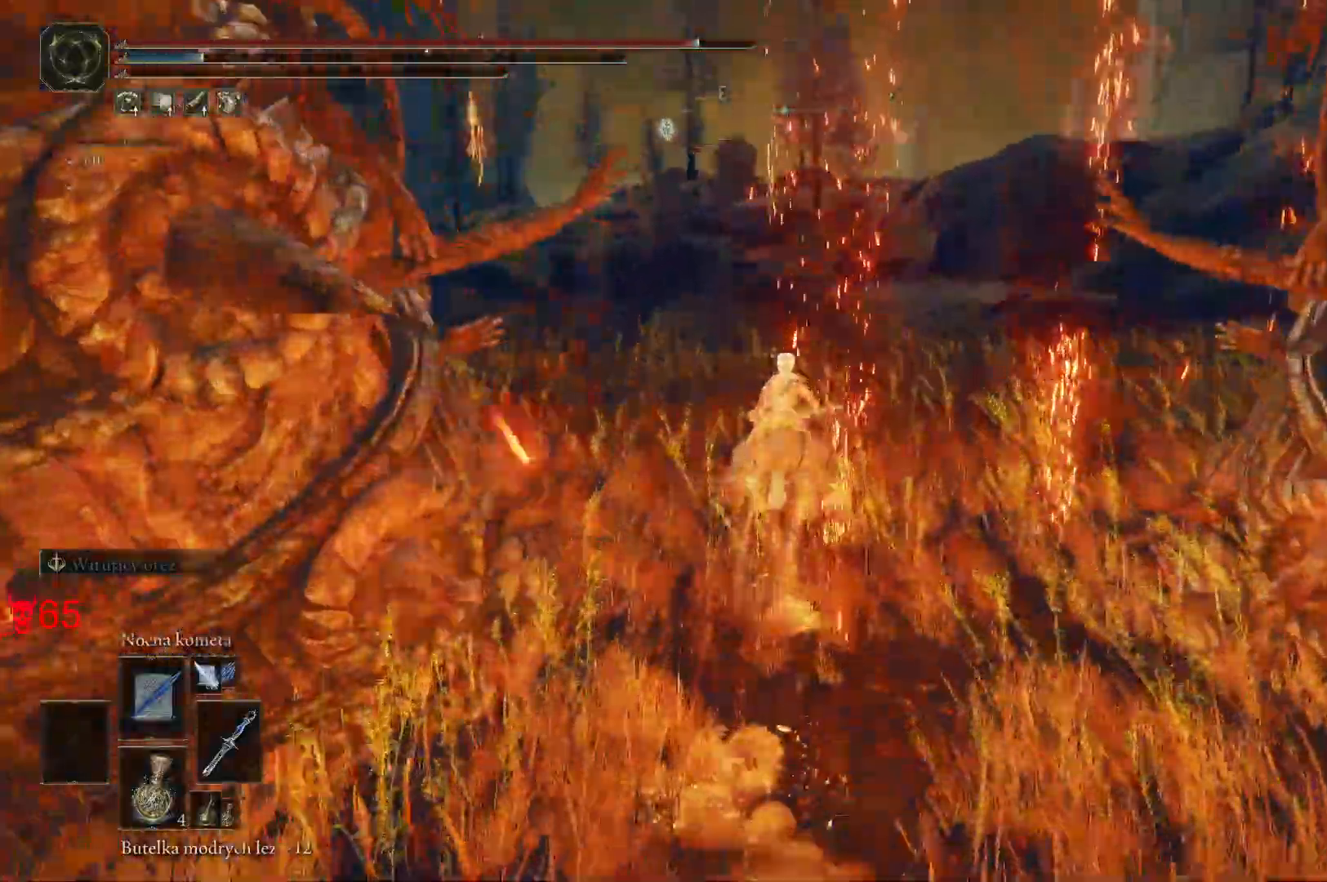
Gameplay with keyboard and mouse; each line is a JSON object with the keys and mouse buttons held at the frame after it. "events" lists presses ("down") and releases ("up") of "a", "ctrl", "d", "e", "q", "s", "shift", "space", "w", "mouse_left", "mouse_wheel", "mouse_right", "mouse_mb4" and "mouse_mb5" between this image and that frame as [ms after this image, input, new state], when the widget could be followed in between. "mouse_left", "mouse_wheel", "mouse_right", "mouse_mb4", "mouse_mb5" = the "left", "wheel", "right", "mb4", "mb5" buttons of the "mouse" list. No other keys are recorded. "wheel" means that the mouse wheel is clicked or scrolled. Mouse movement is not recorded.
{"keys": ["w"], "mouse": [], "events": [[350, "q", "down"], [500, "q", "up"]]}
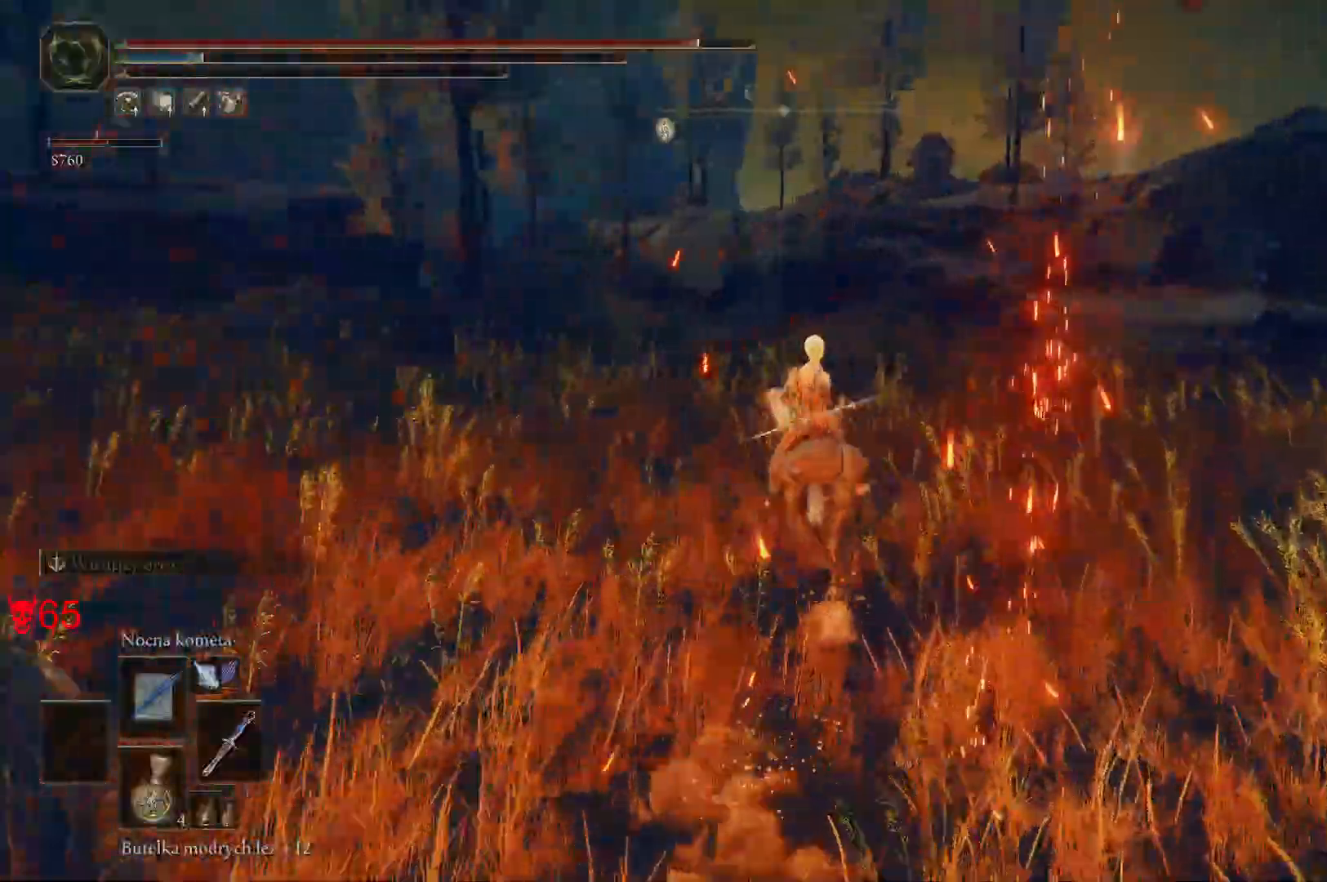
{"keys": ["w"], "mouse": [], "events": []}
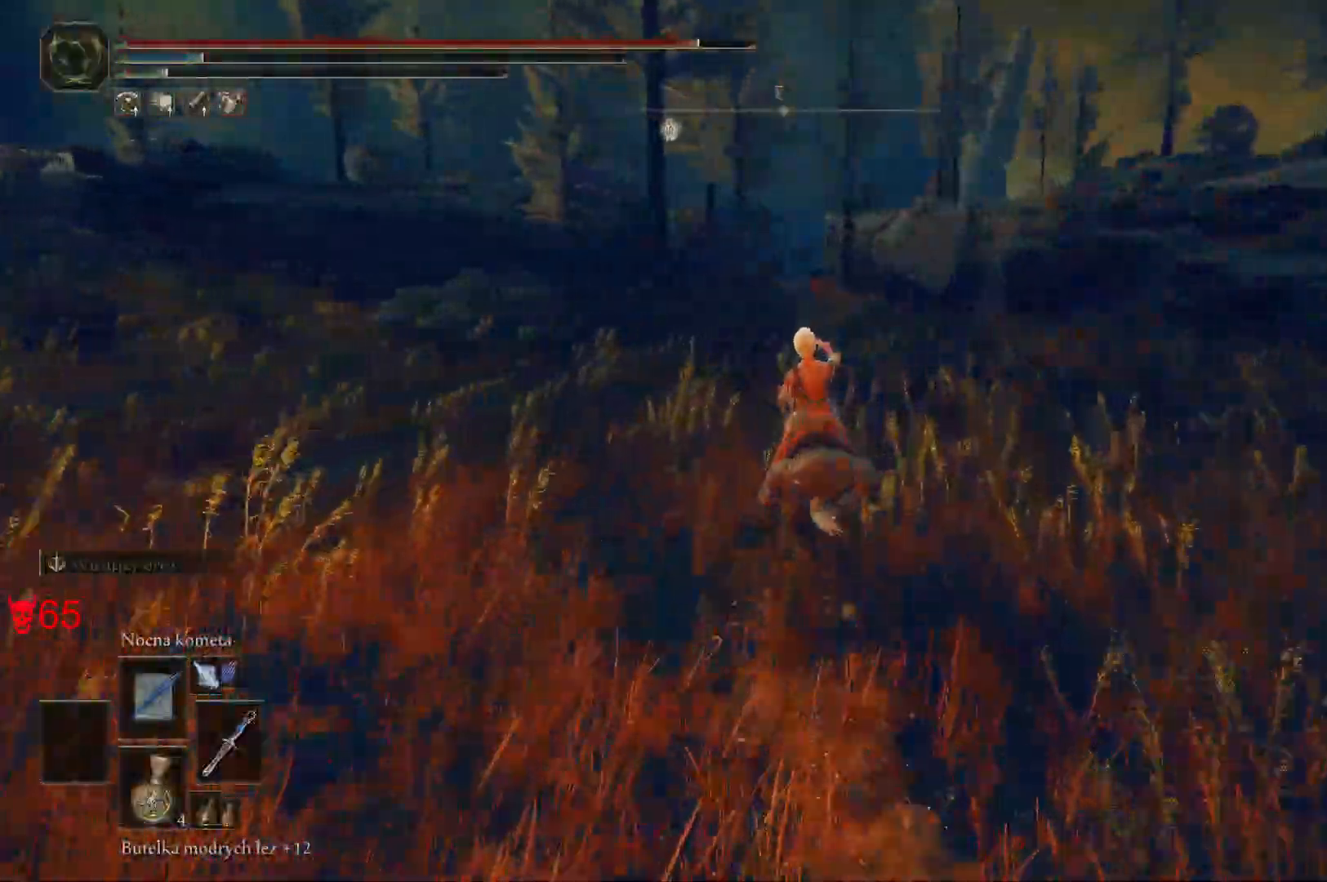
{"keys": ["d"], "mouse": [], "events": [[317, "d", "down"], [417, "w", "up"]]}
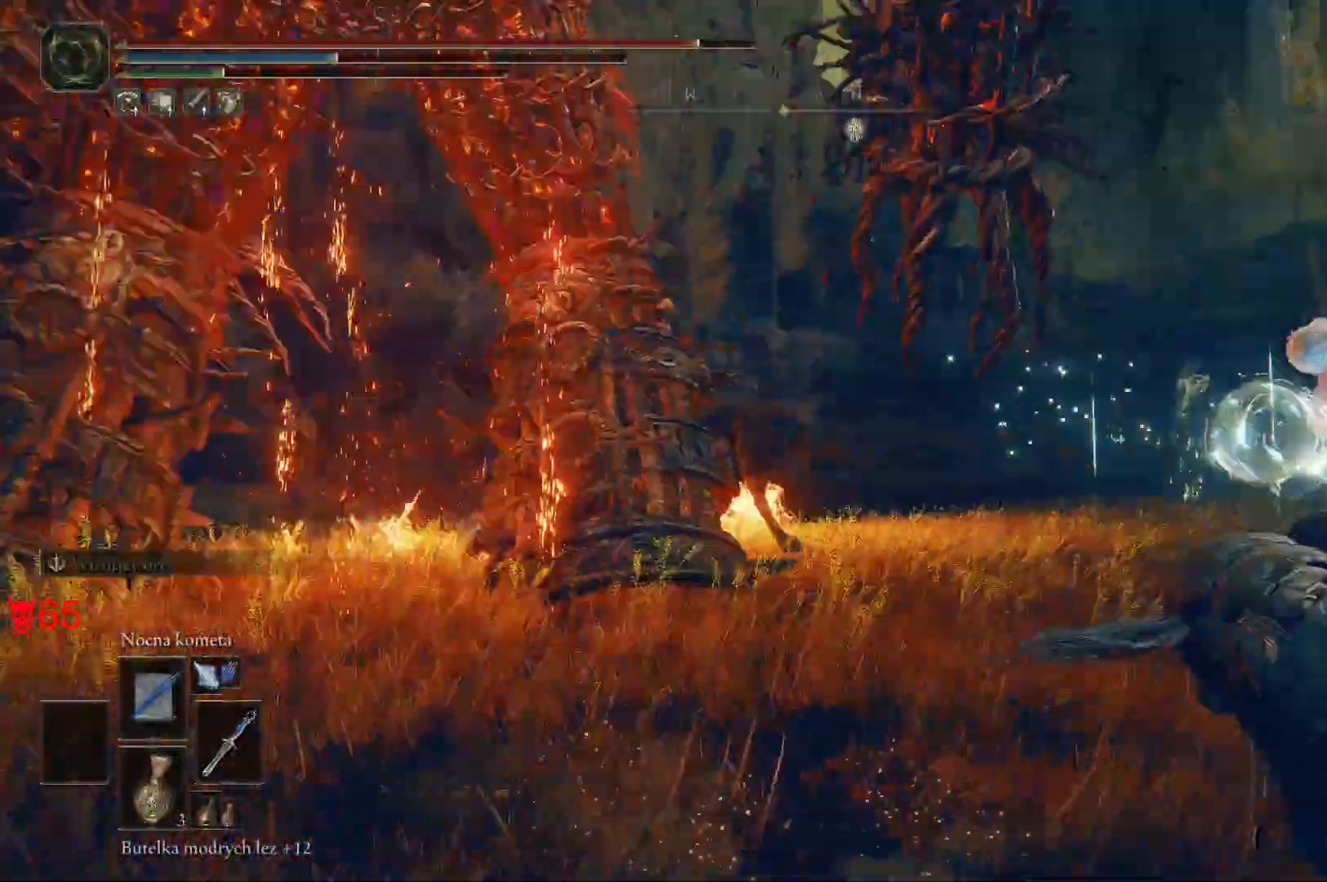
{"keys": ["s"], "mouse": [], "events": [[233, "s", "down"], [433, "d", "up"]]}
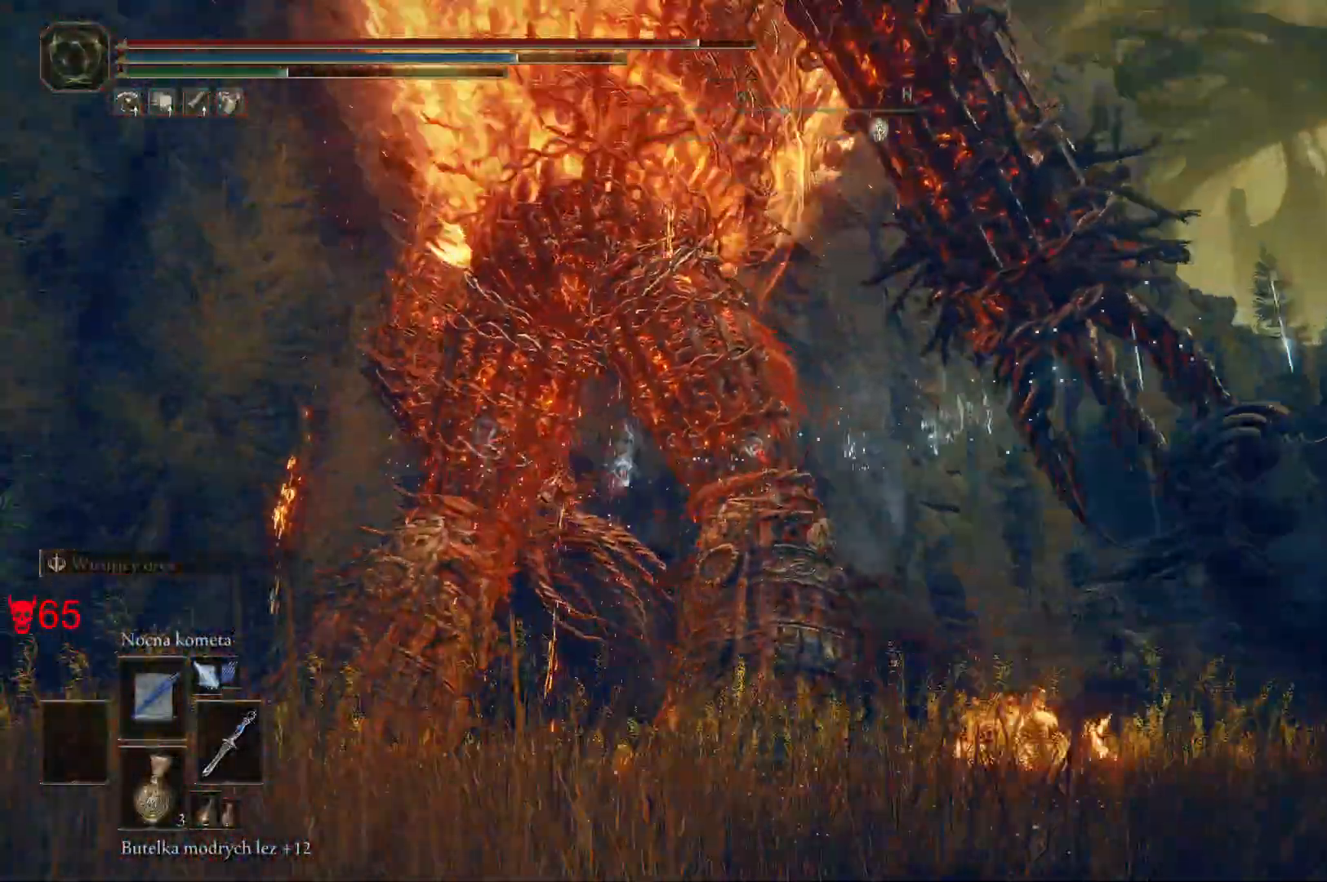
{"keys": ["a"], "mouse": [], "events": [[250, "a", "down"], [417, "s", "up"]]}
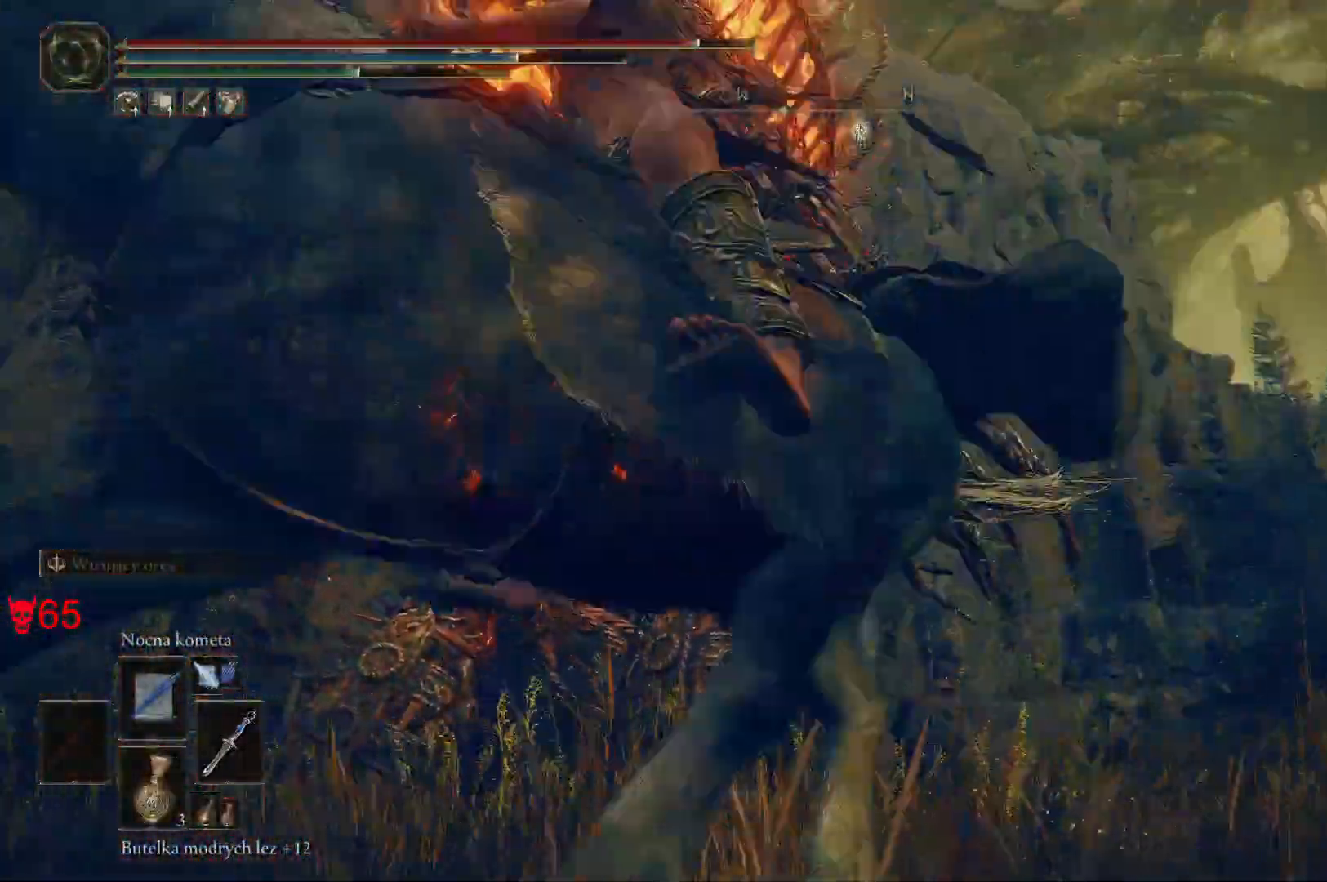
{"keys": ["w"], "mouse": [], "events": [[317, "w", "down"], [383, "a", "up"]]}
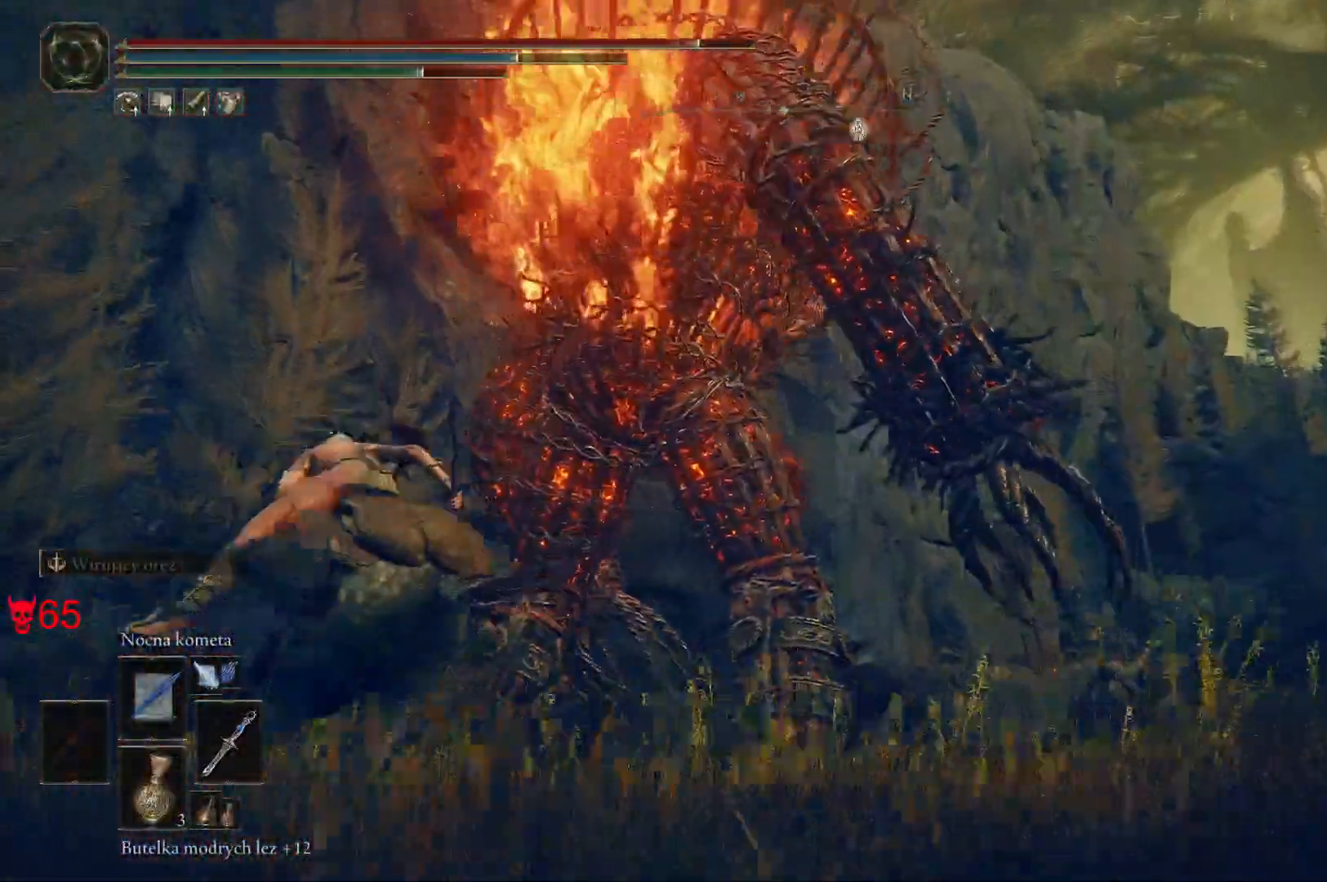
{"keys": ["d"], "mouse": [], "events": [[83, "d", "down"], [183, "w", "up"]]}
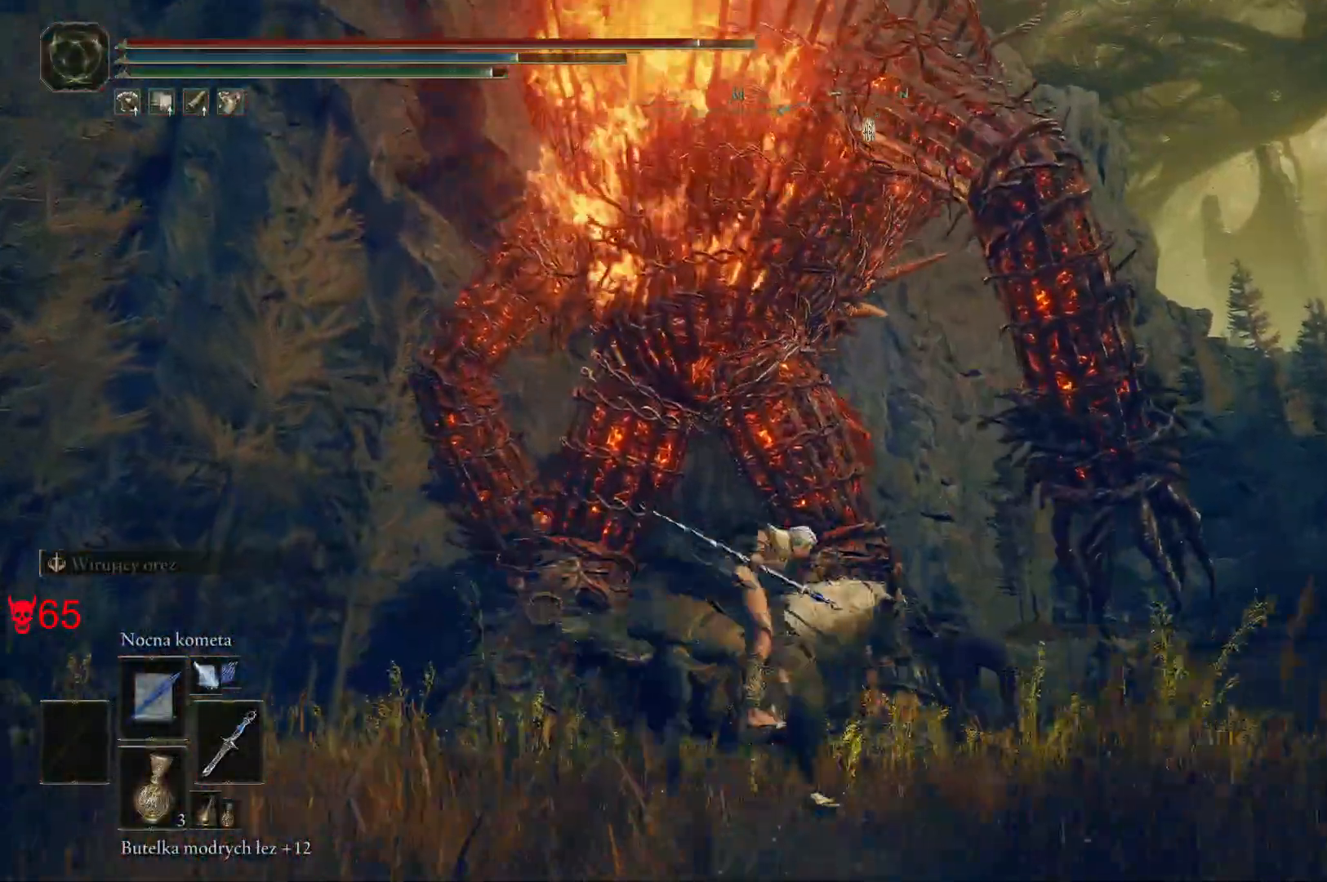
{"keys": ["d", "w"], "mouse": ["wheel"], "events": [[400, "w", "down"], [433, "mouse_wheel", "down"]]}
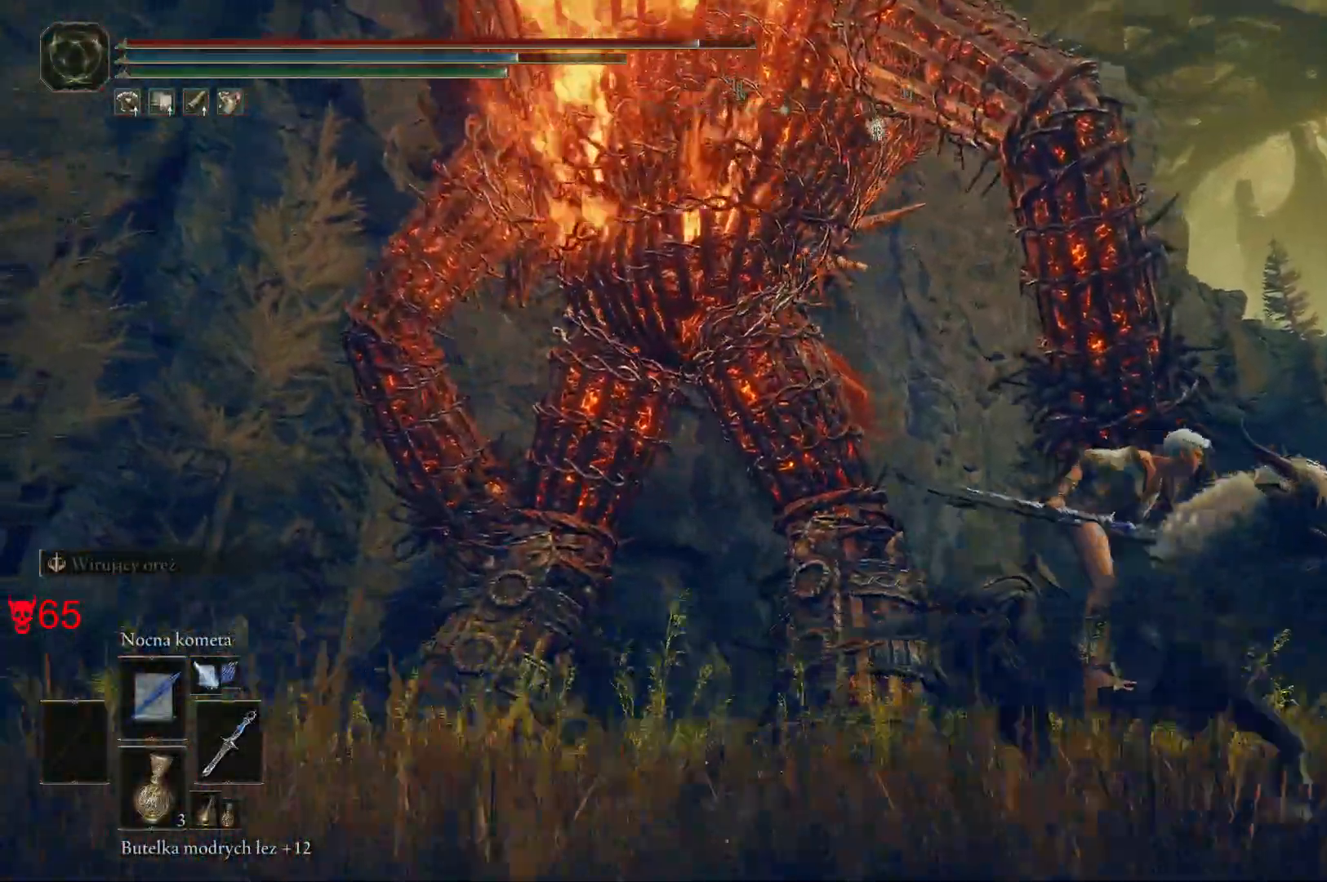
{"keys": ["d"], "mouse": [], "events": [[83, "mouse_wheel", "up"], [117, "w", "up"]]}
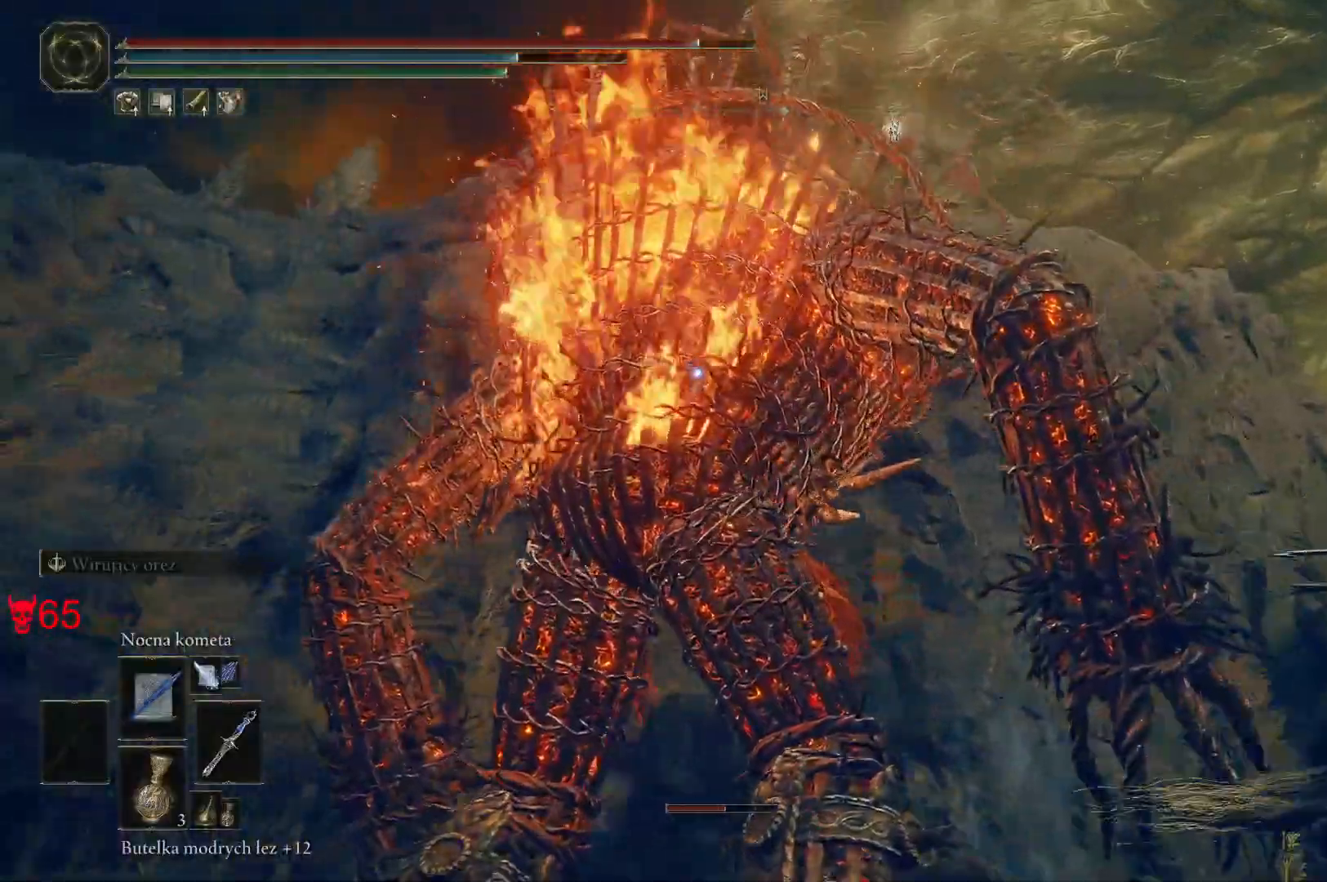
{"keys": ["d"], "mouse": [], "events": []}
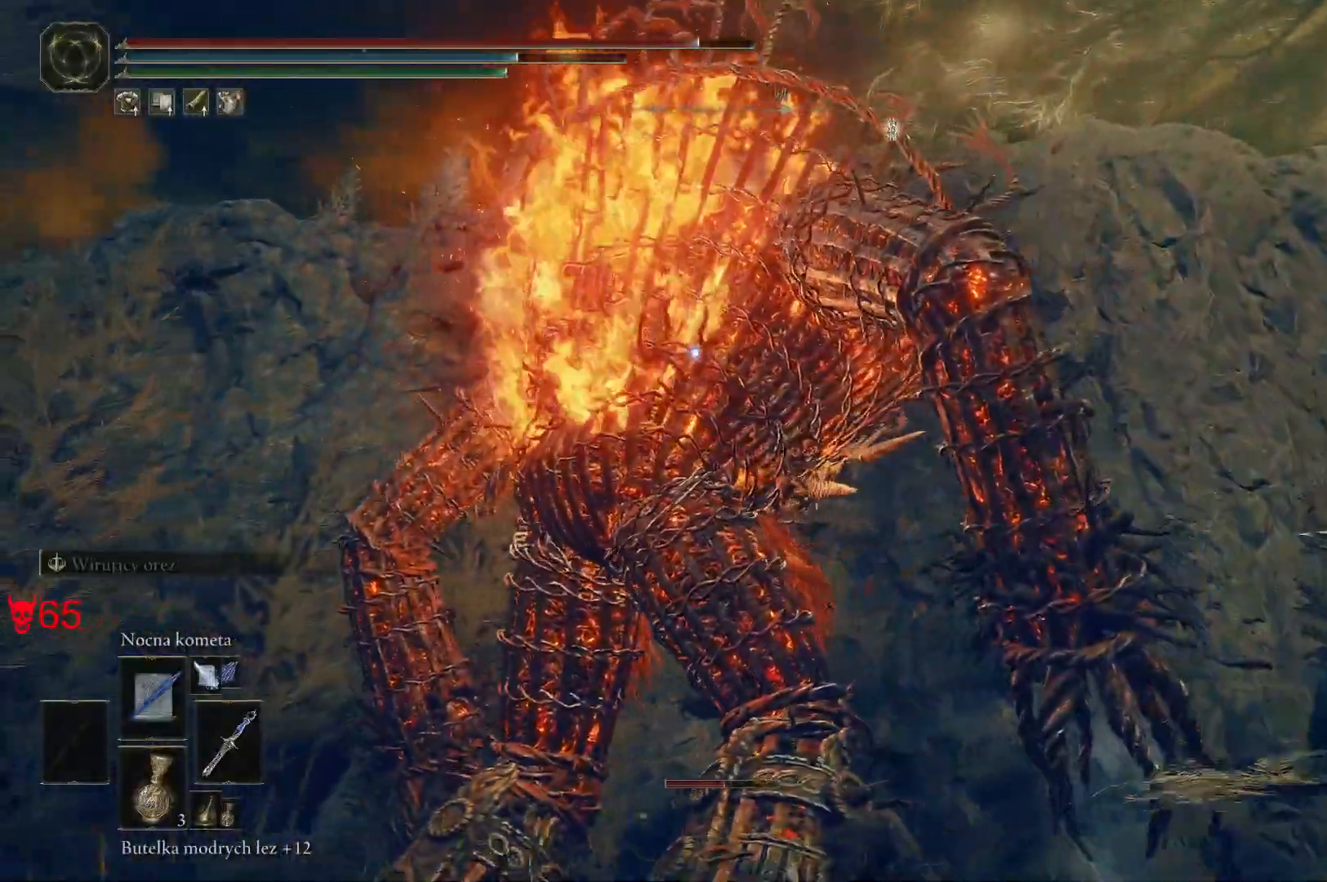
{"keys": ["d", "w"], "mouse": [], "events": [[400, "w", "down"]]}
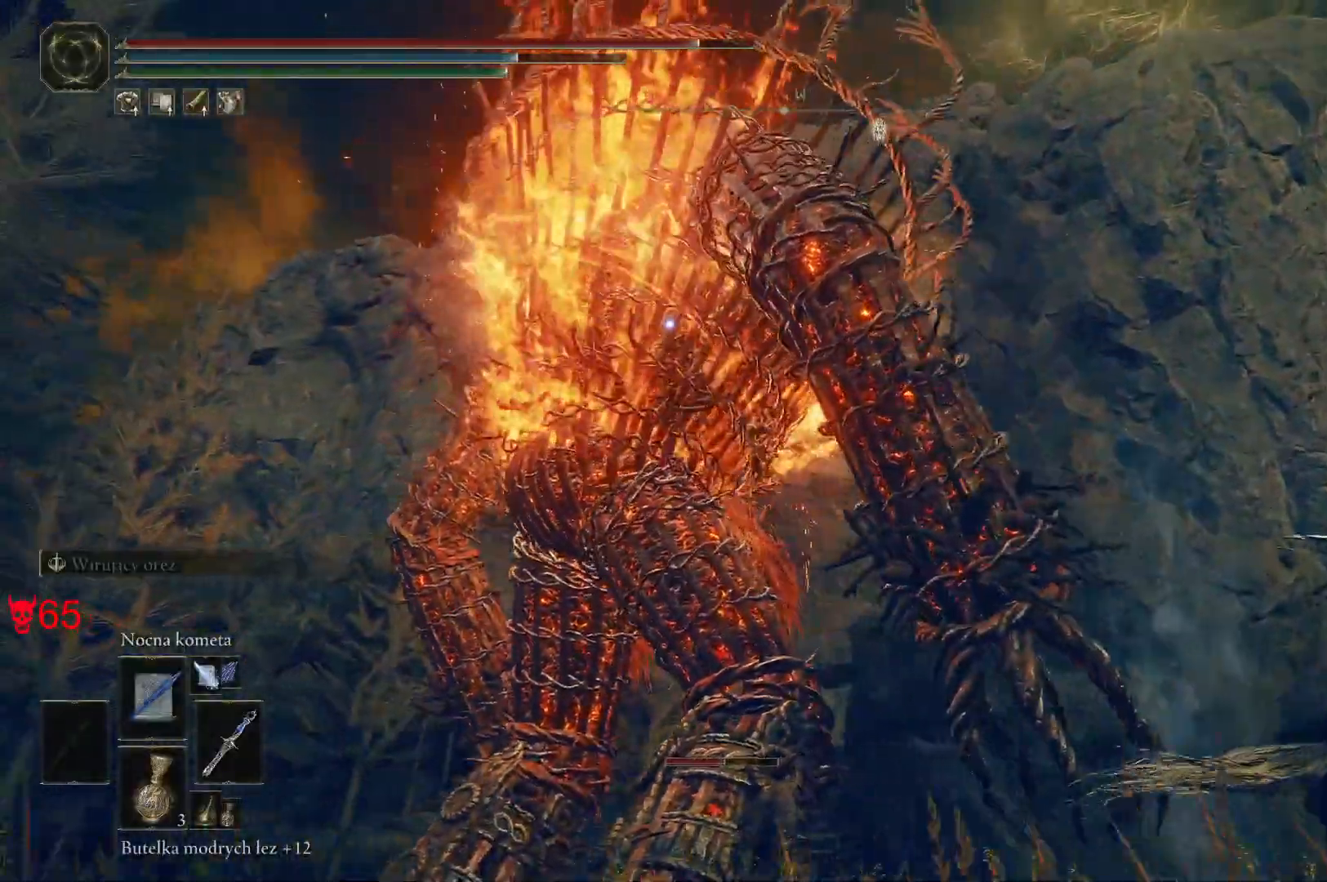
{"keys": ["d", "w"], "mouse": [], "events": []}
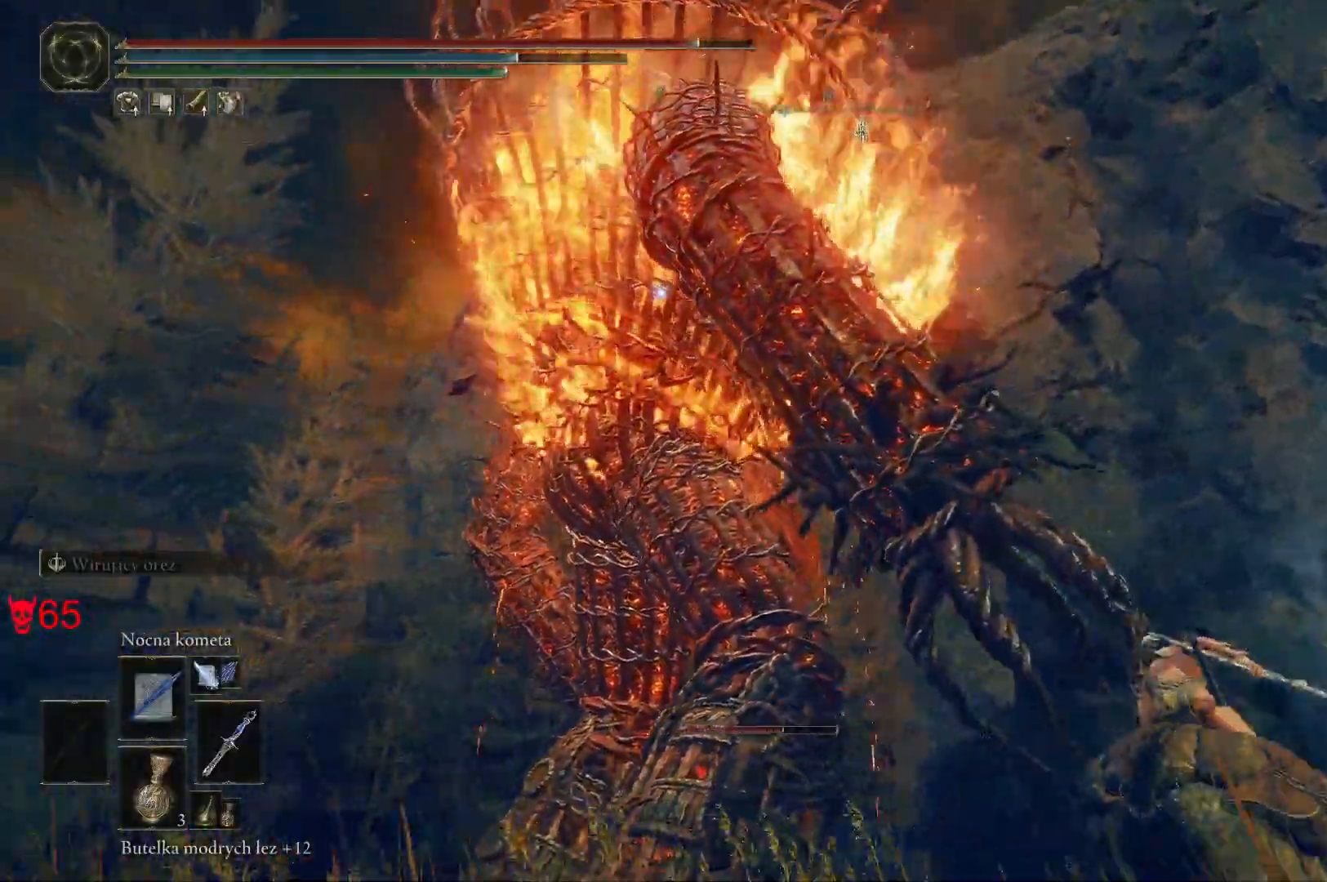
{"keys": ["d", "w"], "mouse": [], "events": []}
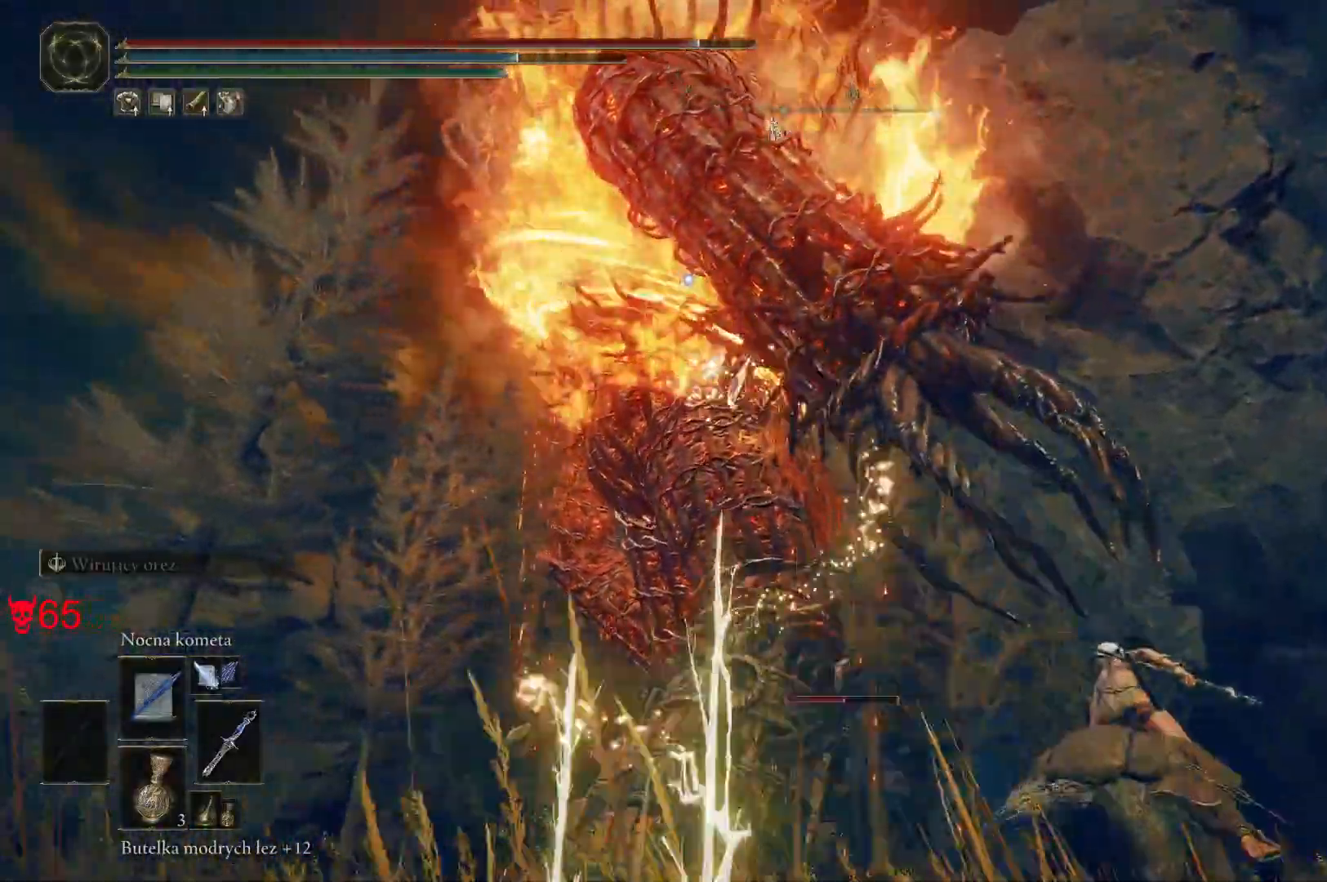
{"keys": ["d", "w"], "mouse": [], "events": []}
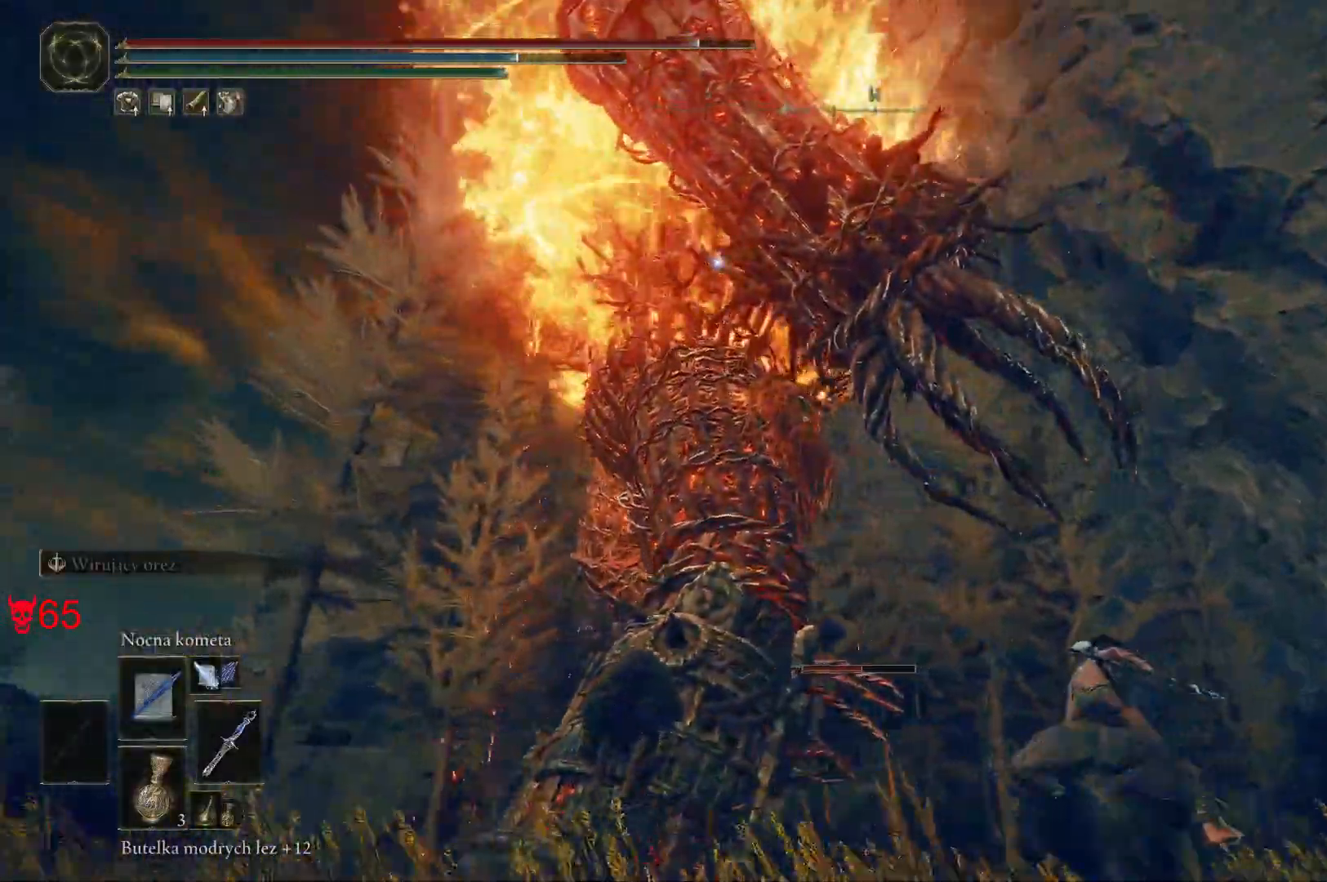
{"keys": ["d"], "mouse": [], "events": [[483, "w", "up"]]}
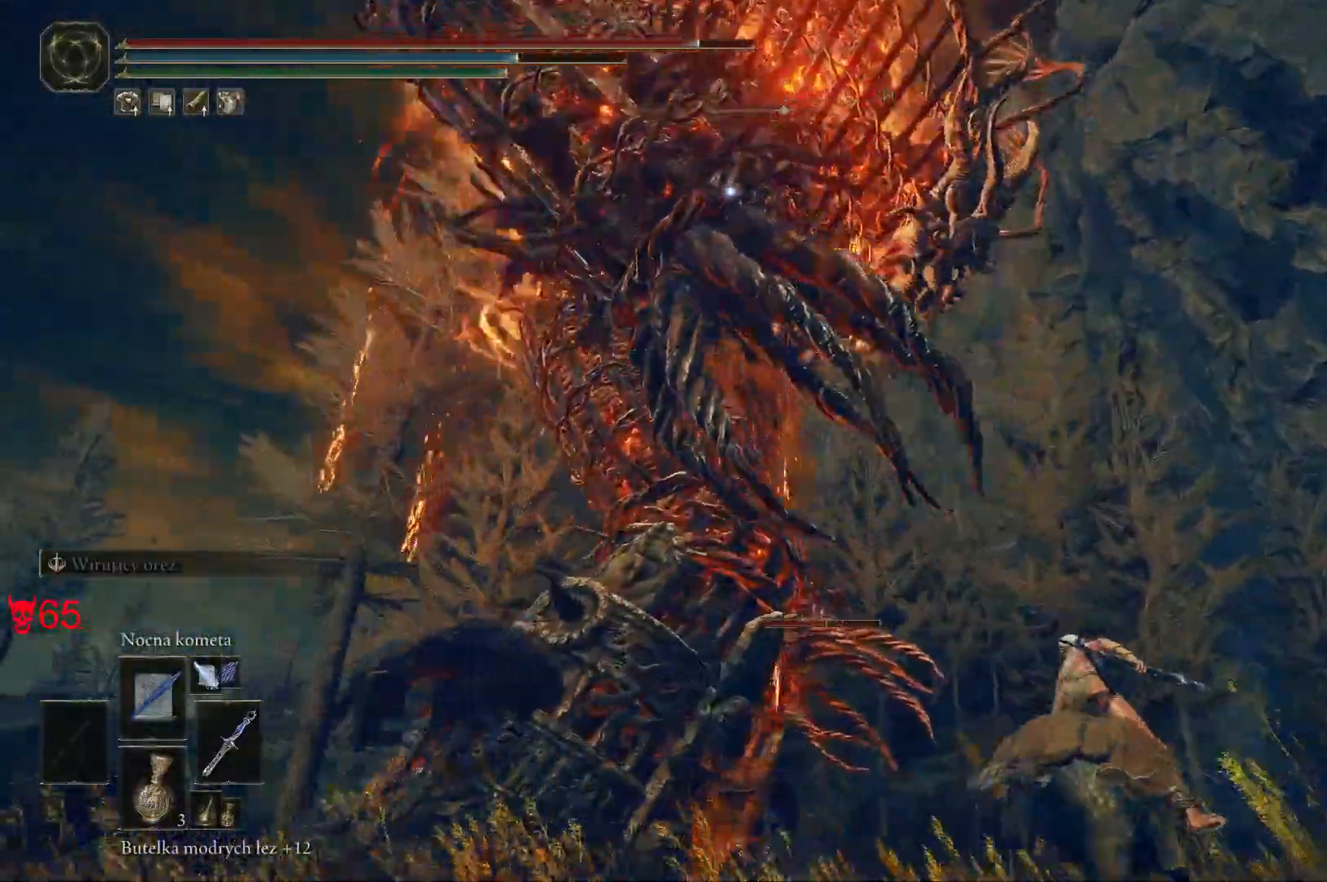
{"keys": ["d"], "mouse": ["left"], "events": [[417, "mouse_left", "down"]]}
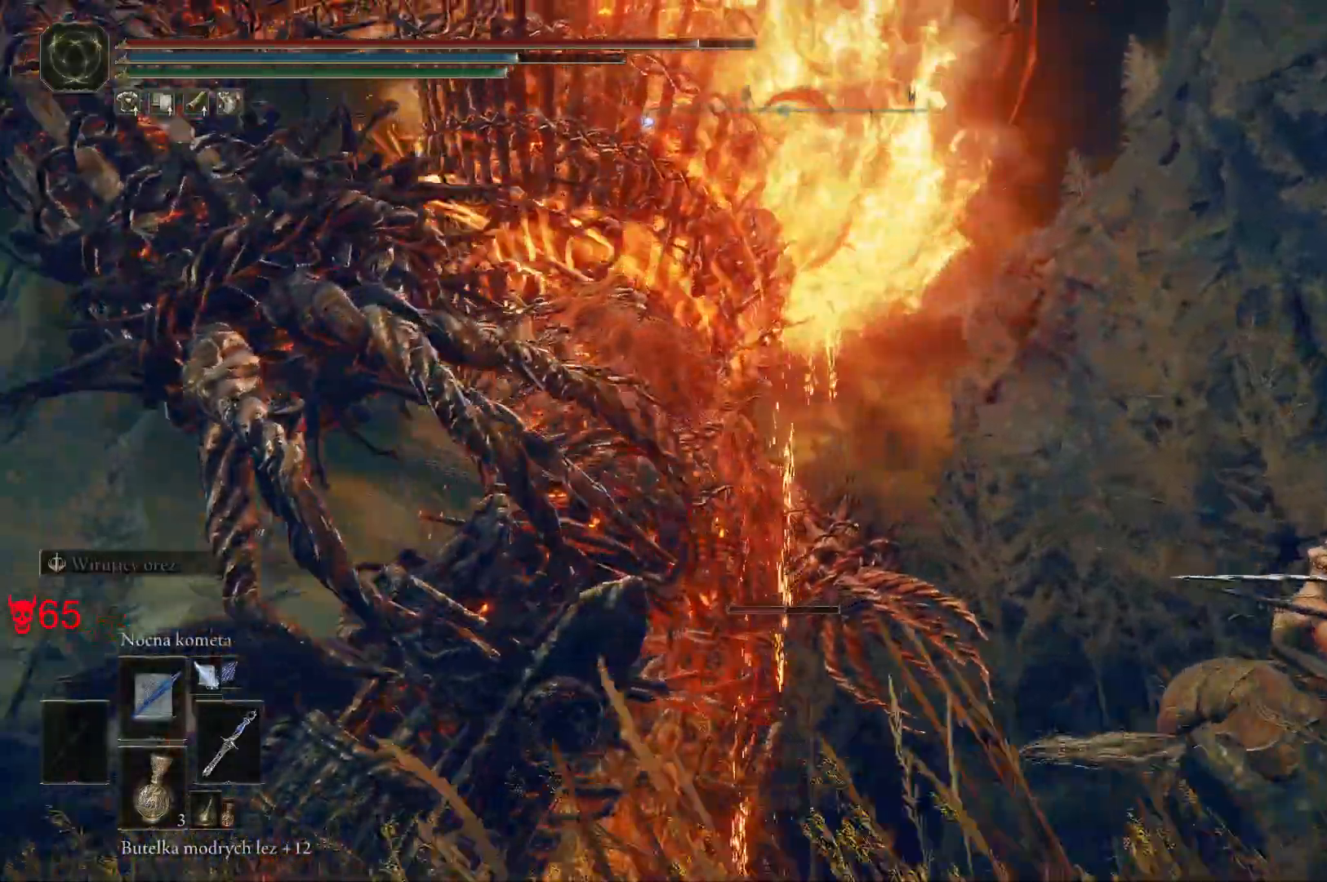
{"keys": ["d"], "mouse": [], "events": [[50, "mouse_left", "up"]]}
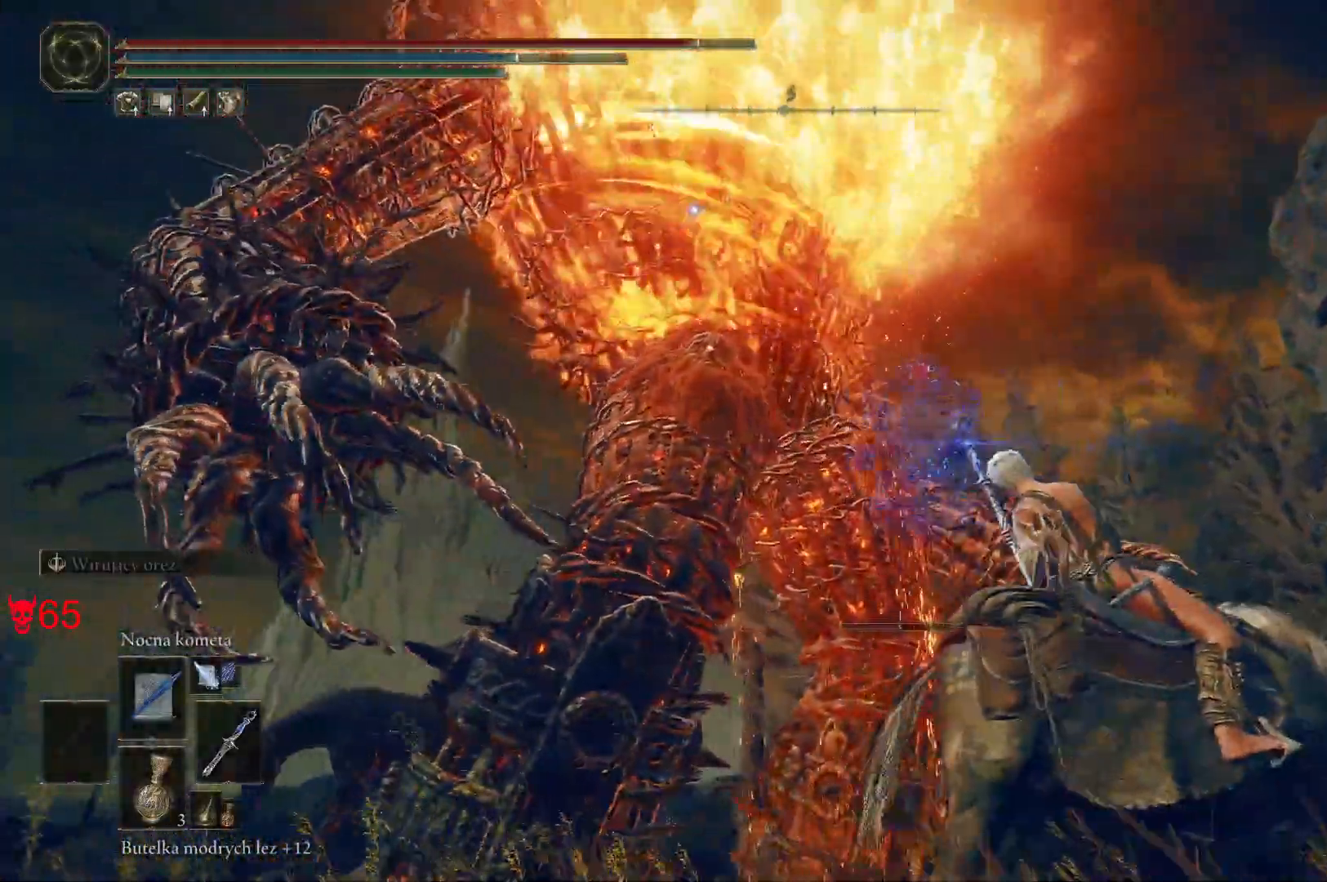
{"keys": ["d"], "mouse": ["left"], "events": [[500, "mouse_left", "down"]]}
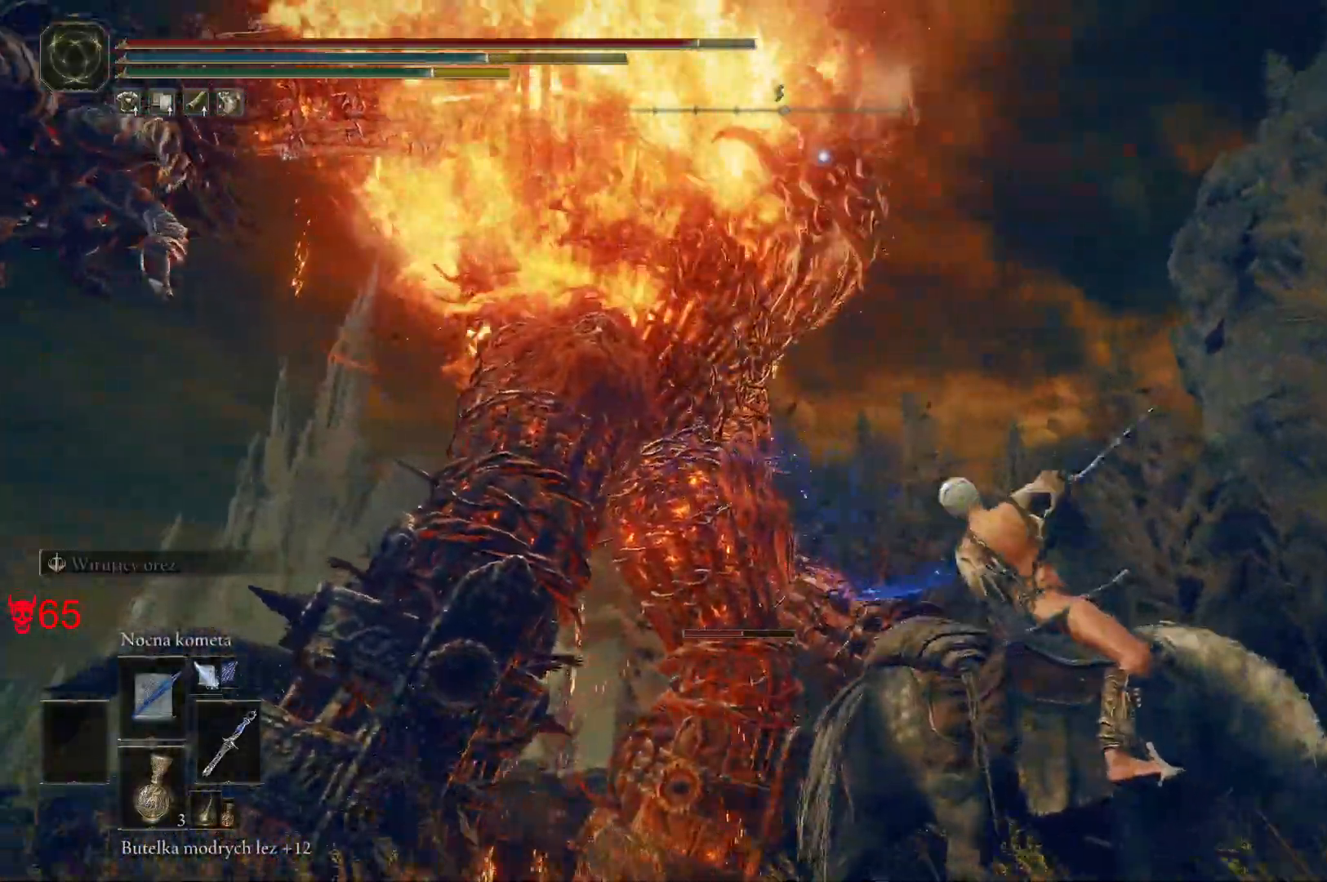
{"keys": ["d", "w"], "mouse": [], "events": [[117, "w", "down"], [133, "mouse_left", "up"]]}
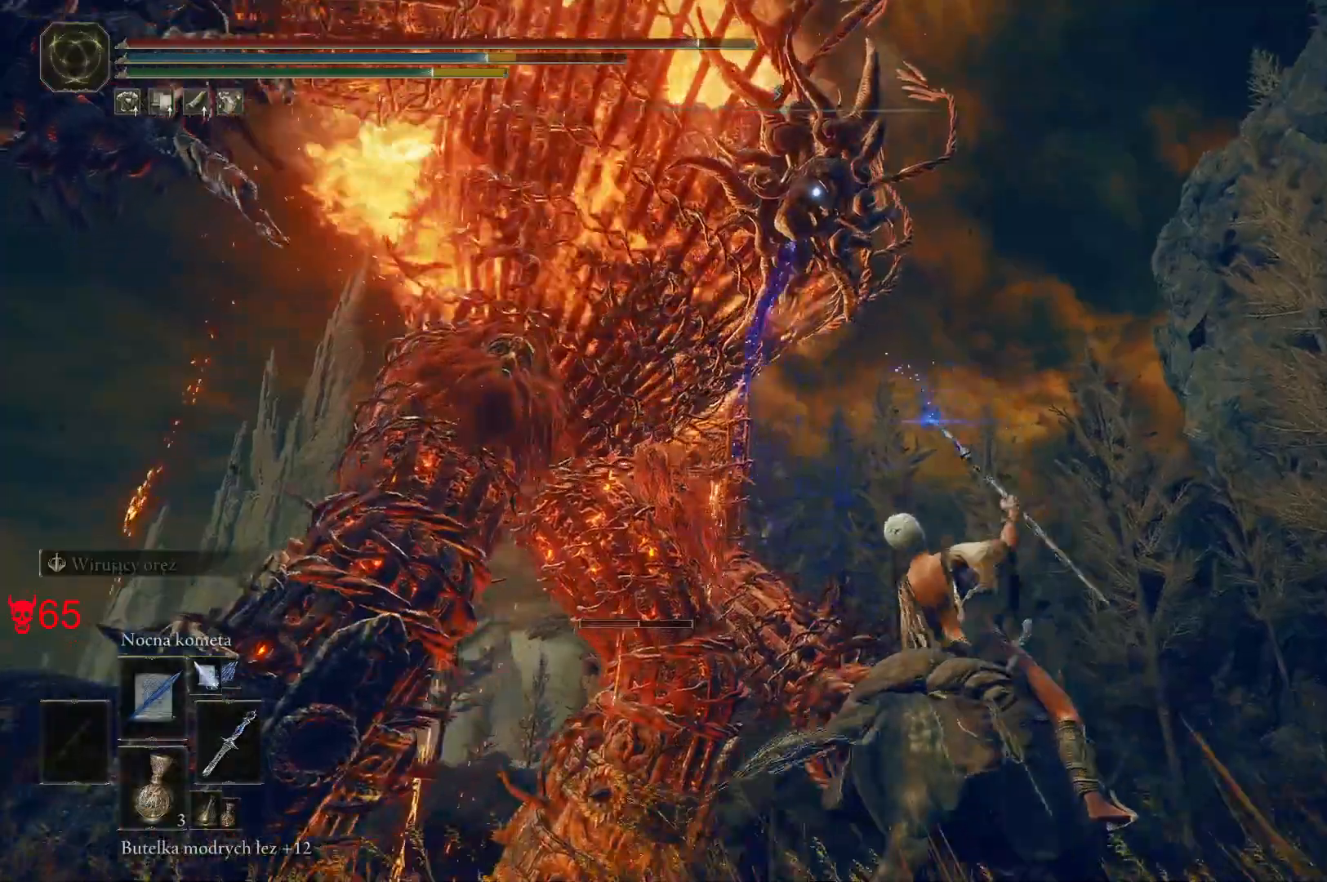
{"keys": ["d", "w"], "mouse": [], "events": [[83, "mouse_left", "down"], [300, "mouse_left", "up"]]}